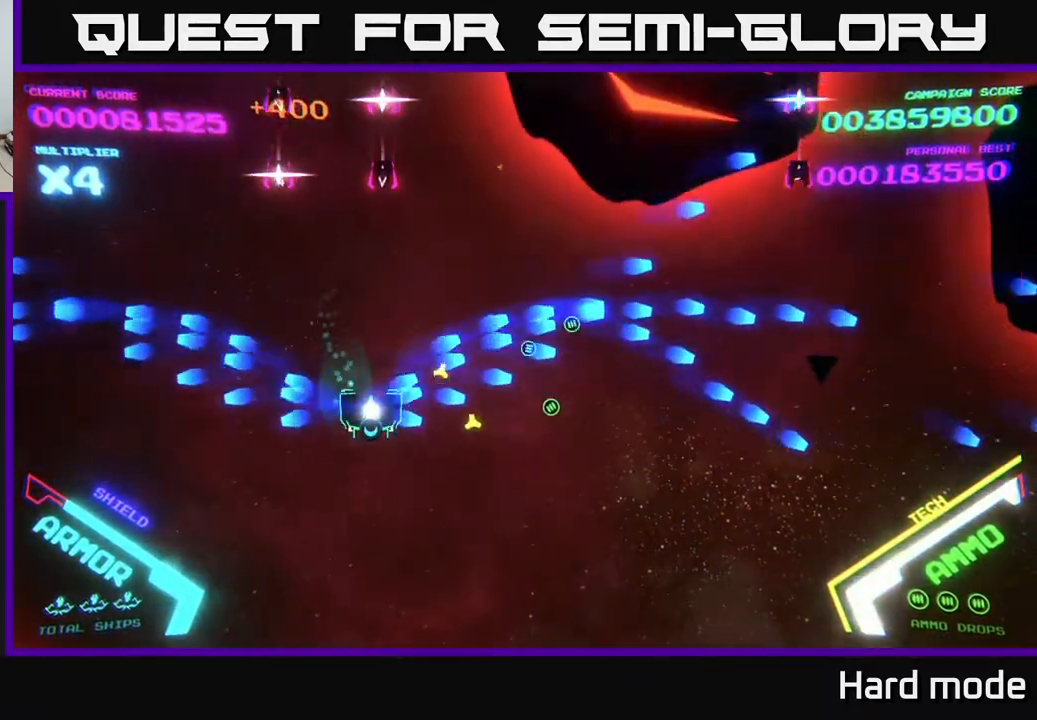
Gameplay with a controller (Xbox layout); each line is a JSON object with the inputs held at the frame after it. "events" lists button and stick changes between this image and that frame as [ms after this image, input, new state], when the widget could be followed in between. Not read: right_stick.
{"buttons": ["B"], "left_stick": "up", "events": [[33, "left_stick", "right"], [67, "B", "up"], [133, "B", "down"], [133, "left_stick", "up"], [283, "left_stick", "up-left"], [483, "left_stick", "up"]]}
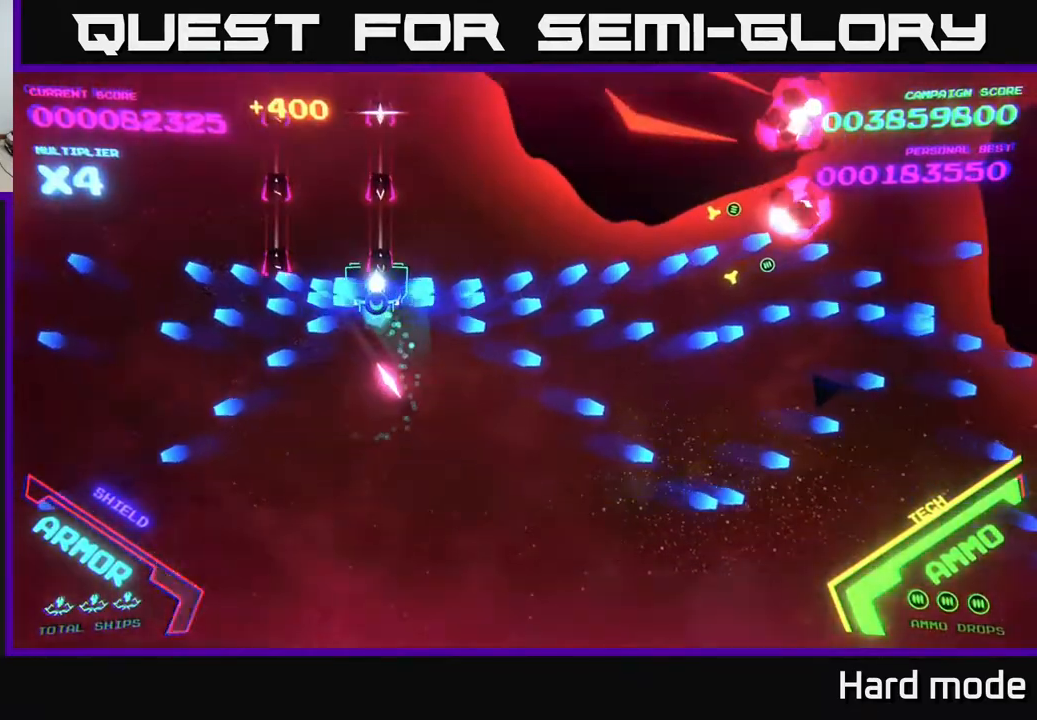
{"buttons": ["B"], "left_stick": "up", "events": [[117, "left_stick", "up-left"], [267, "left_stick", "up"]]}
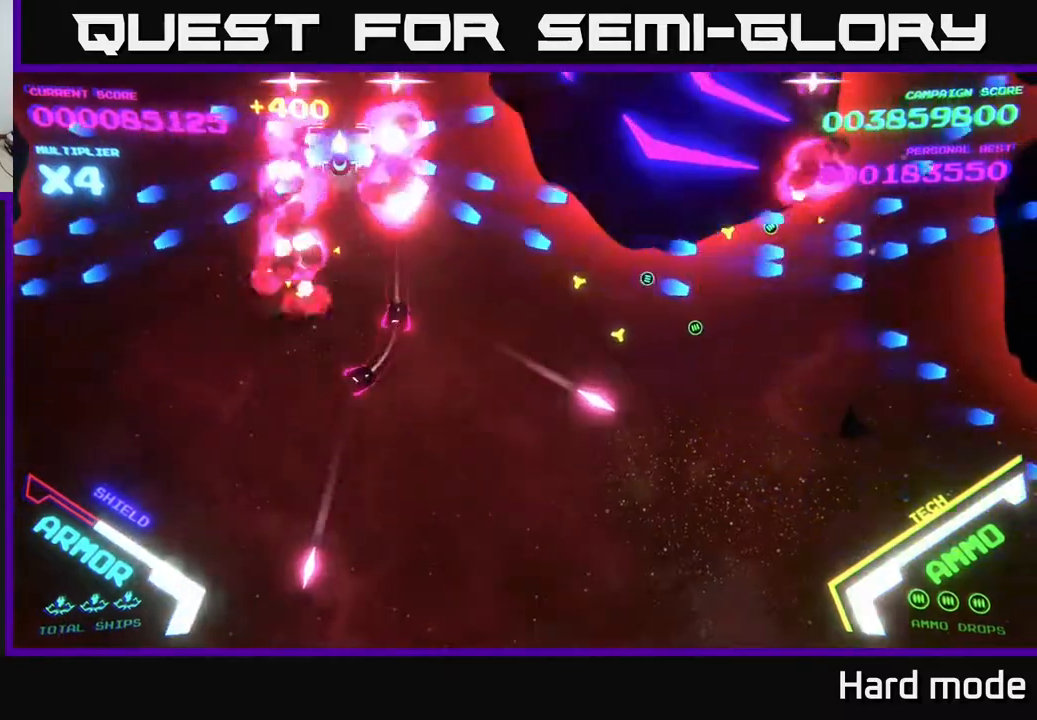
{"buttons": ["B"], "left_stick": "down-left", "events": [[33, "left_stick", "left"], [100, "B", "up"], [150, "left_stick", "down"], [200, "B", "down"], [367, "left_stick", "down-left"]]}
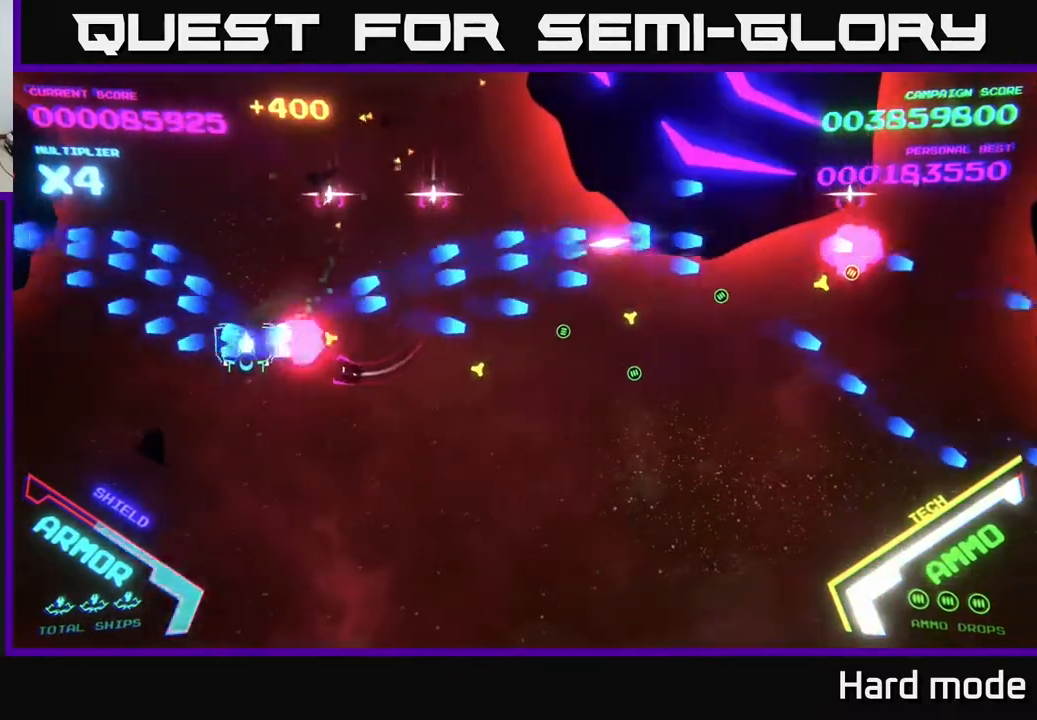
{"buttons": ["B"], "left_stick": "up-right", "events": [[83, "left_stick", "up-left"], [167, "left_stick", "up"], [483, "left_stick", "up-right"]]}
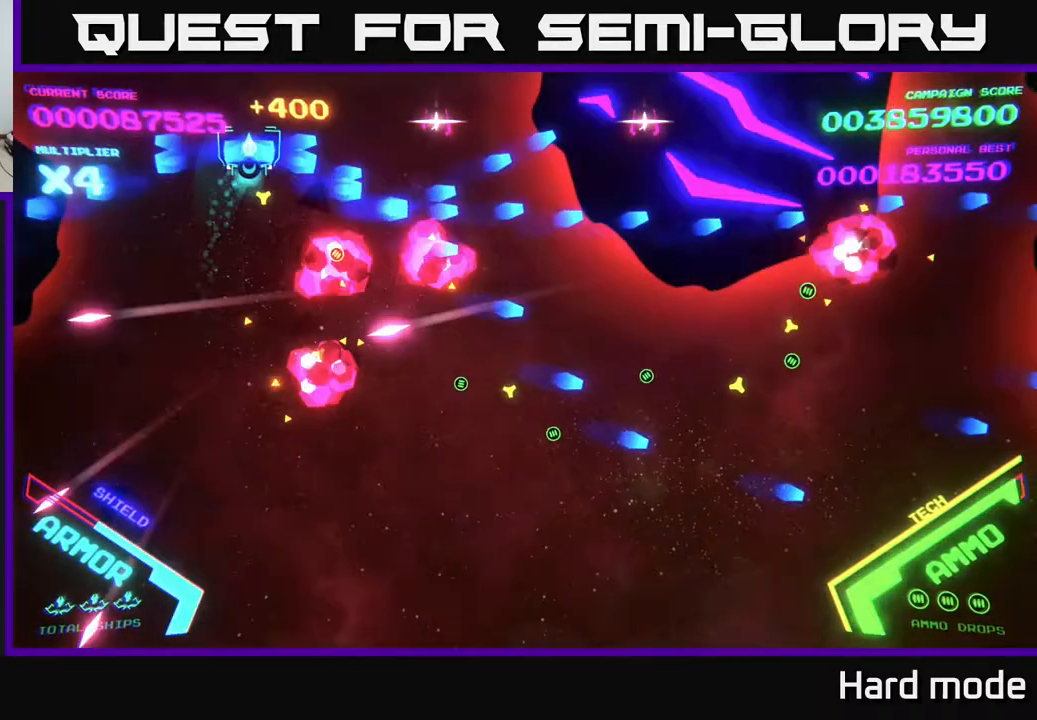
{"buttons": ["B"], "left_stick": "down", "events": [[117, "left_stick", "down-right"], [183, "left_stick", "down"], [200, "B", "up"], [250, "B", "down"]]}
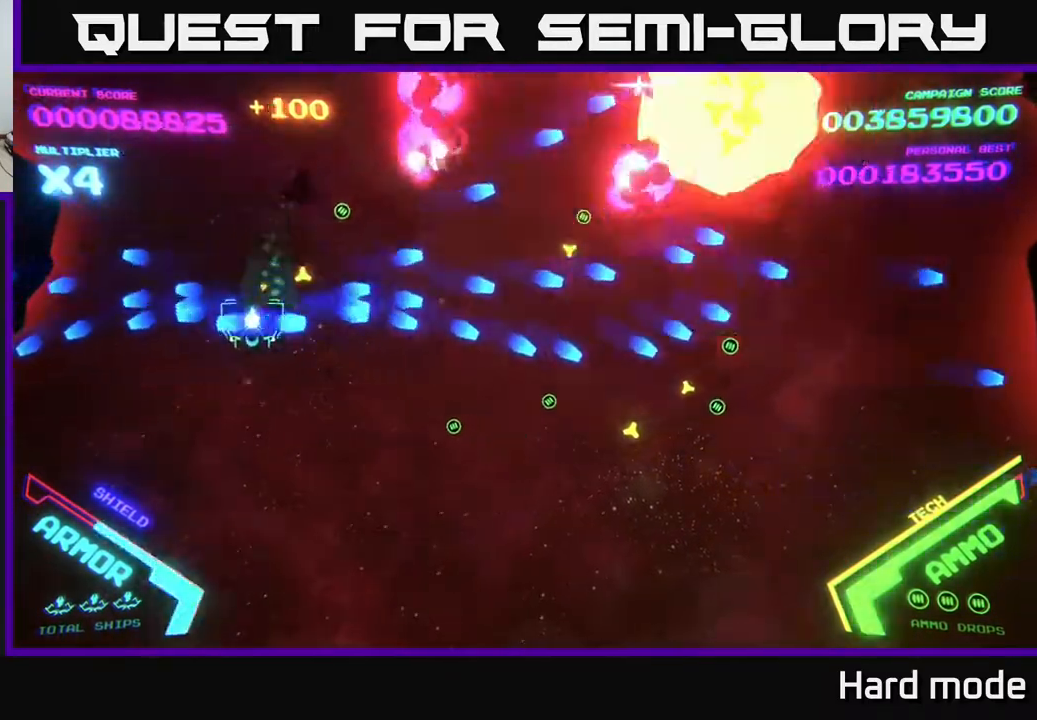
{"buttons": ["B"], "left_stick": "down-right", "events": [[33, "left_stick", "up-left"], [183, "left_stick", "up"], [433, "left_stick", "right"], [500, "left_stick", "down-right"]]}
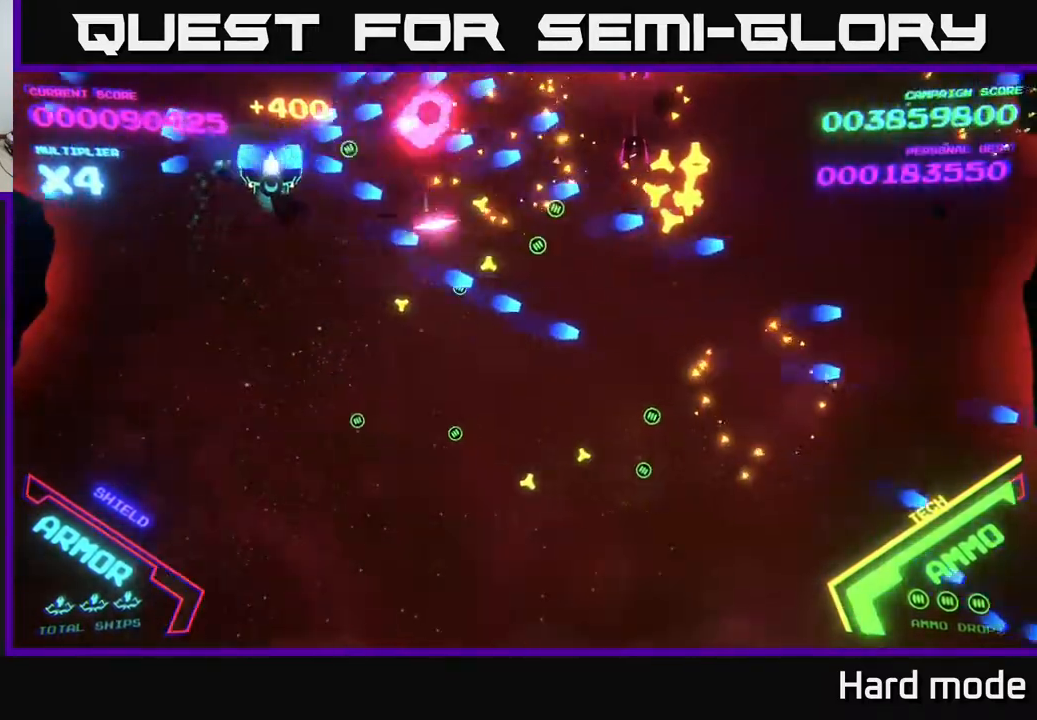
{"buttons": ["B"], "left_stick": "center", "events": [[33, "left_stick", "right"], [67, "left_stick", "down-left"], [400, "left_stick", "down"], [500, "left_stick", "center"]]}
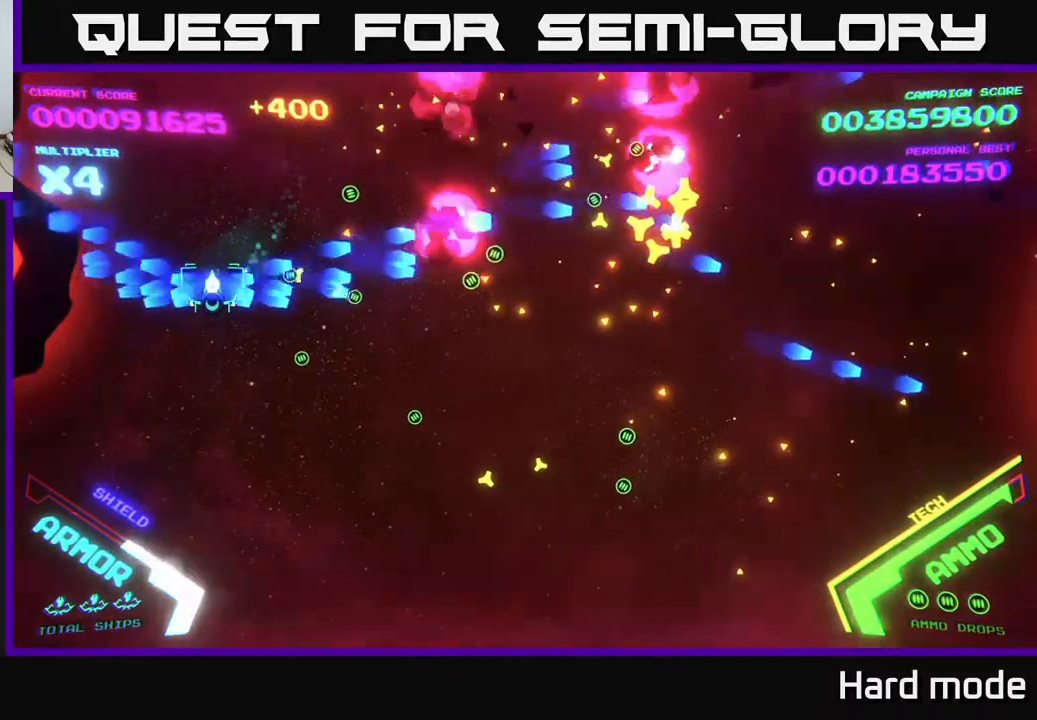
{"buttons": ["B"], "left_stick": "right", "events": [[167, "left_stick", "right"]]}
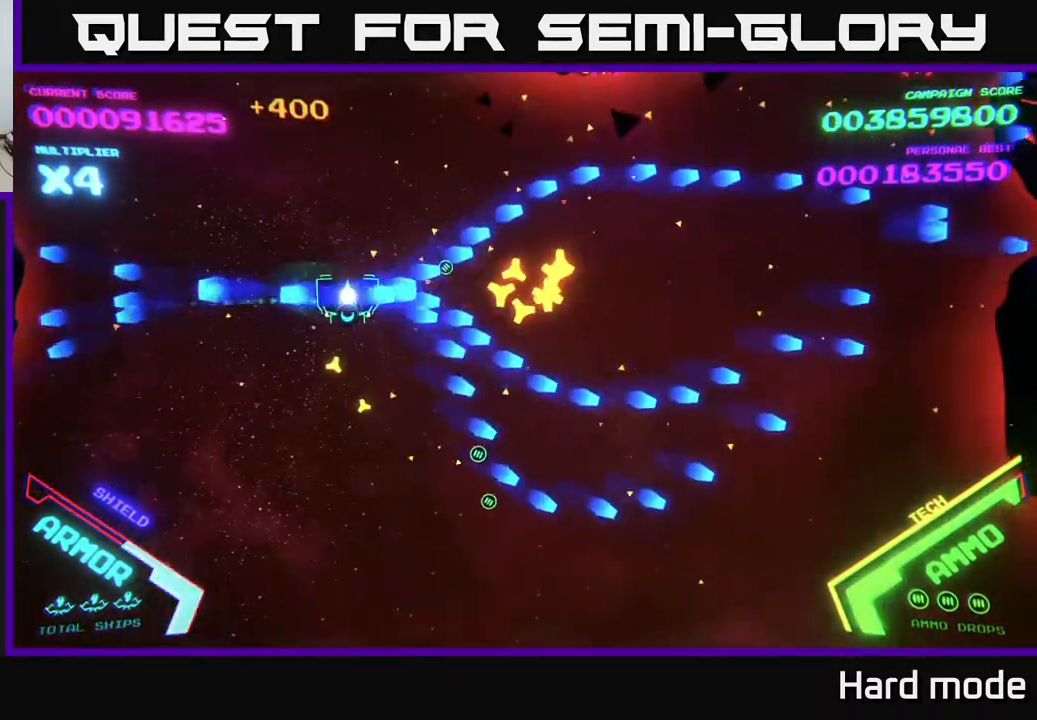
{"buttons": ["B"], "left_stick": "right", "events": [[133, "B", "up"], [317, "B", "down"]]}
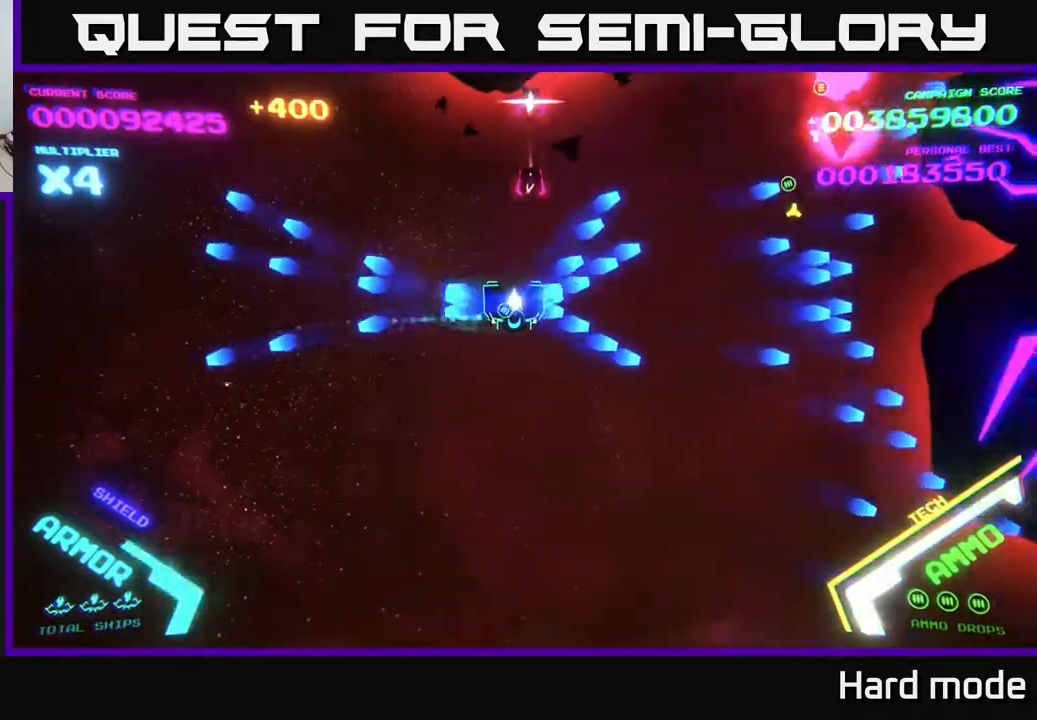
{"buttons": ["B"], "left_stick": "up-right", "events": [[450, "left_stick", "up-right"]]}
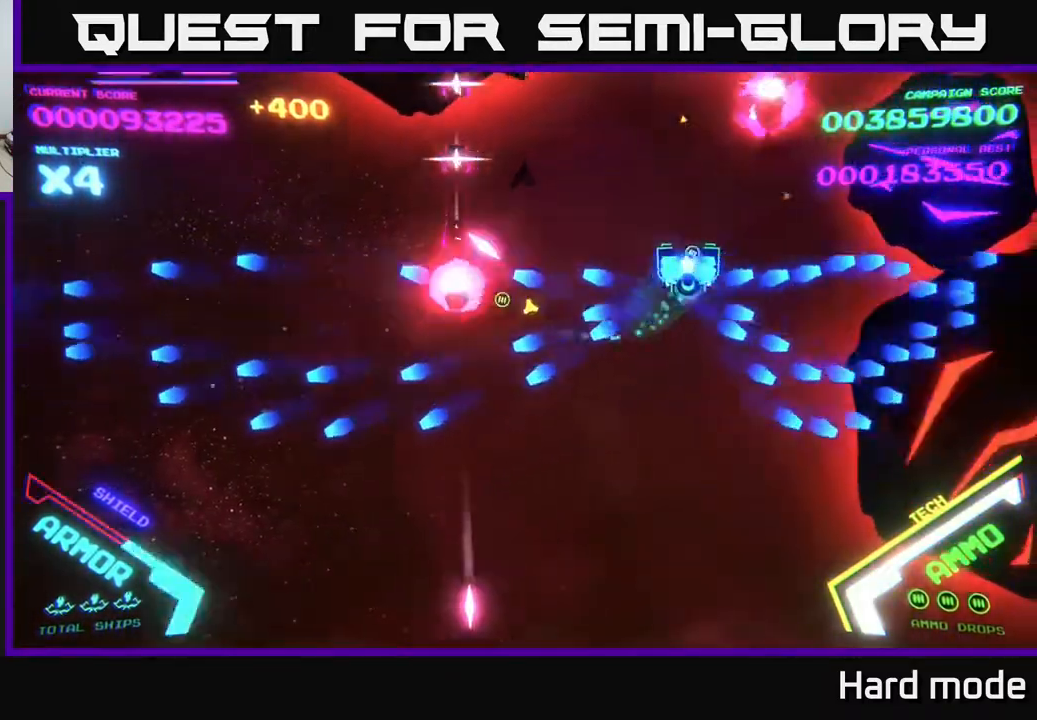
{"buttons": ["B"], "left_stick": "down-left", "events": [[150, "left_stick", "up-left"], [300, "left_stick", "up-right"], [500, "left_stick", "down-left"]]}
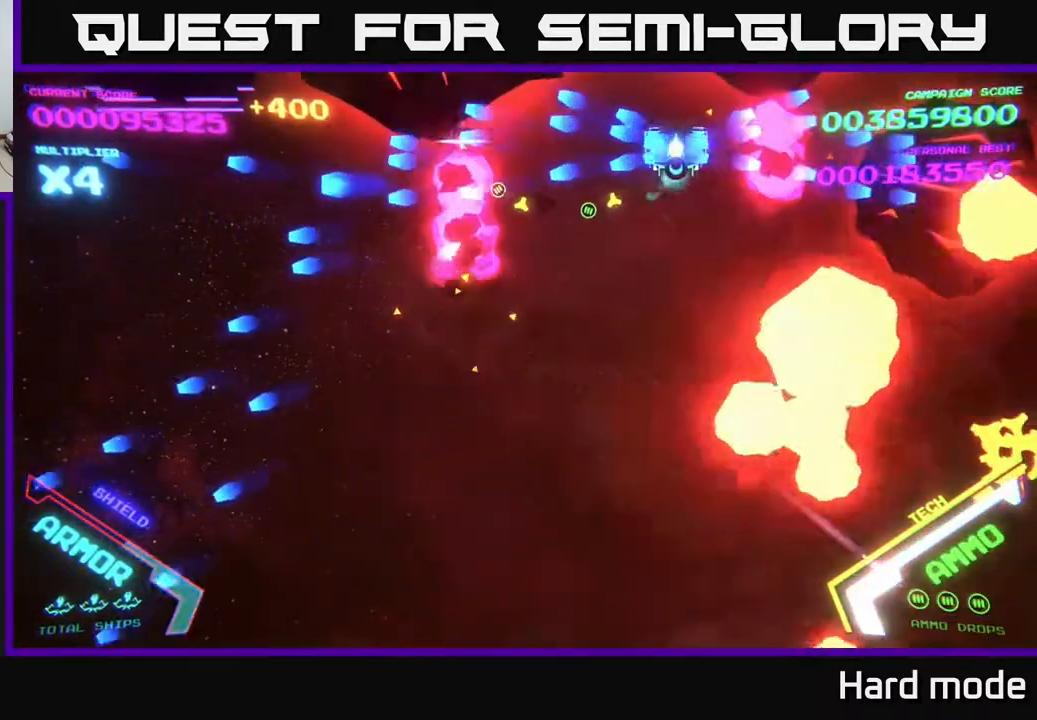
{"buttons": ["B"], "left_stick": "down-right", "events": [[350, "left_stick", "right"], [467, "left_stick", "down-right"]]}
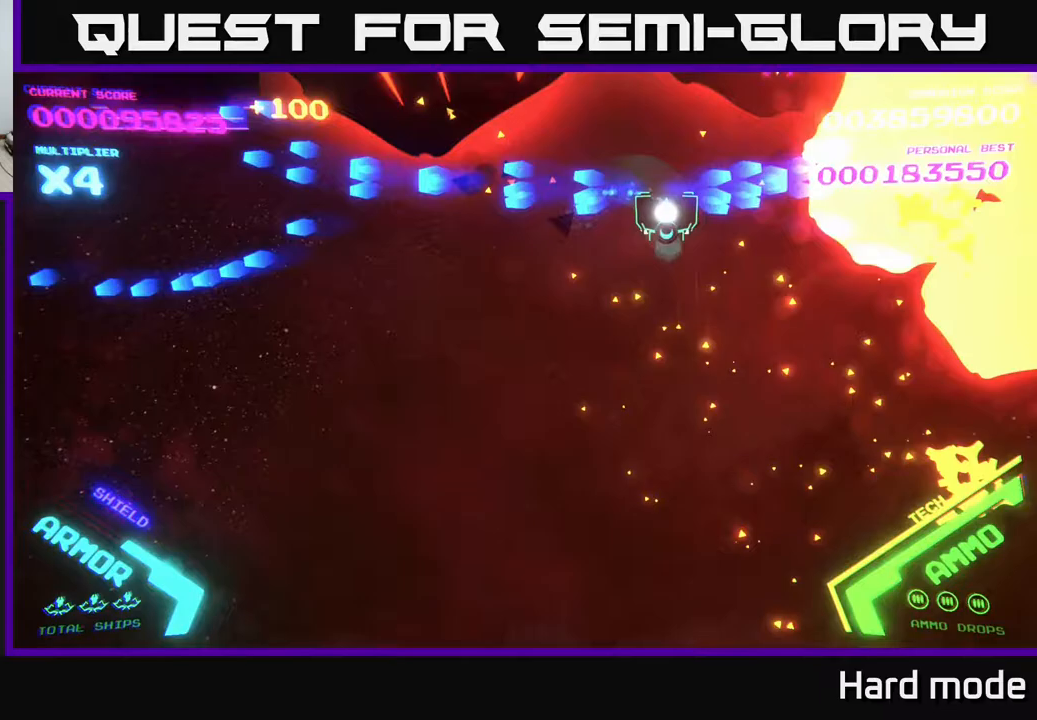
{"buttons": ["B"], "left_stick": "down-right", "events": [[33, "left_stick", "down"], [300, "B", "up"], [333, "left_stick", "down-right"], [417, "B", "down"]]}
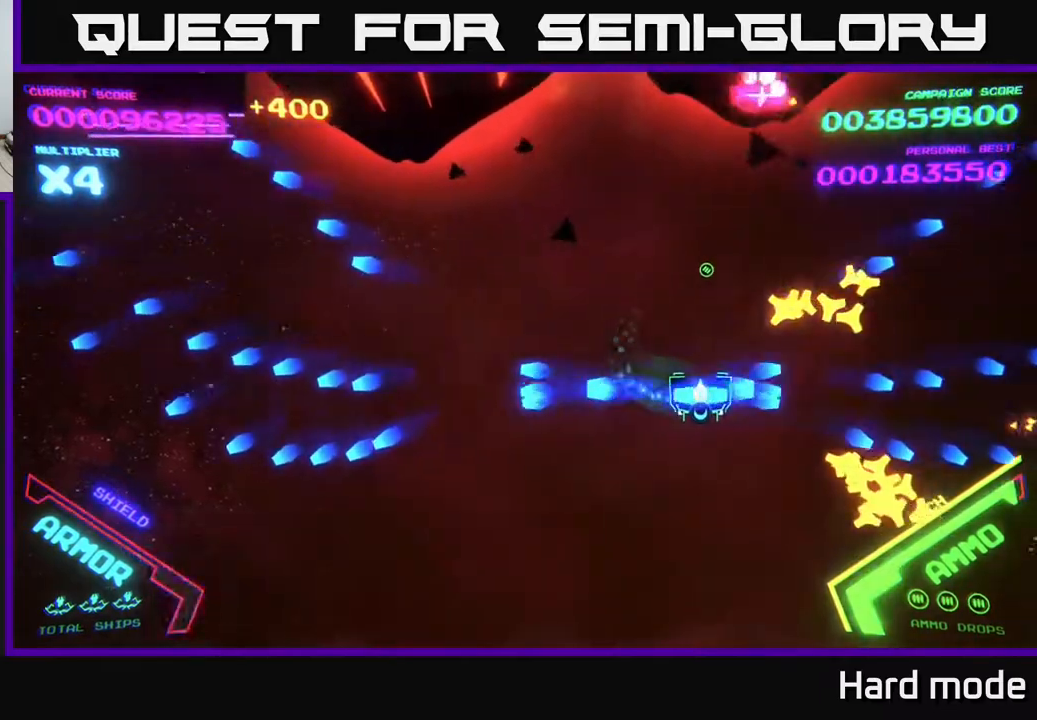
{"buttons": ["A"], "left_stick": "left", "events": [[183, "B", "up"], [333, "A", "down"], [333, "left_stick", "right"], [500, "left_stick", "left"]]}
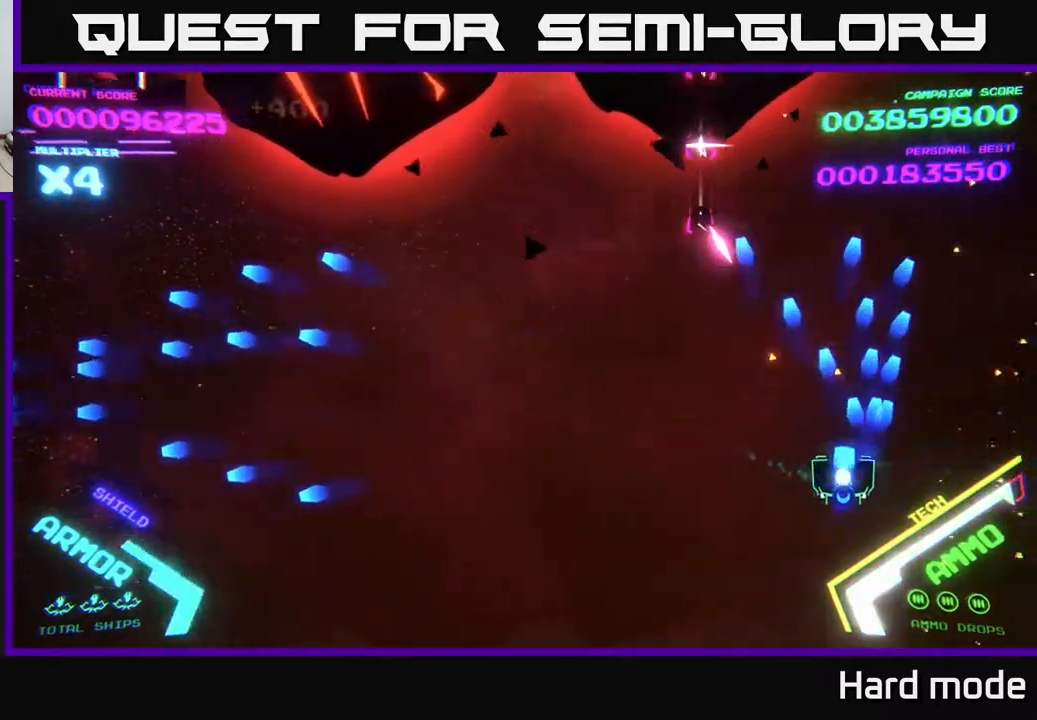
{"buttons": ["A"], "left_stick": "left", "events": [[67, "A", "up"], [117, "A", "down"], [233, "left_stick", "down-left"], [450, "left_stick", "left"]]}
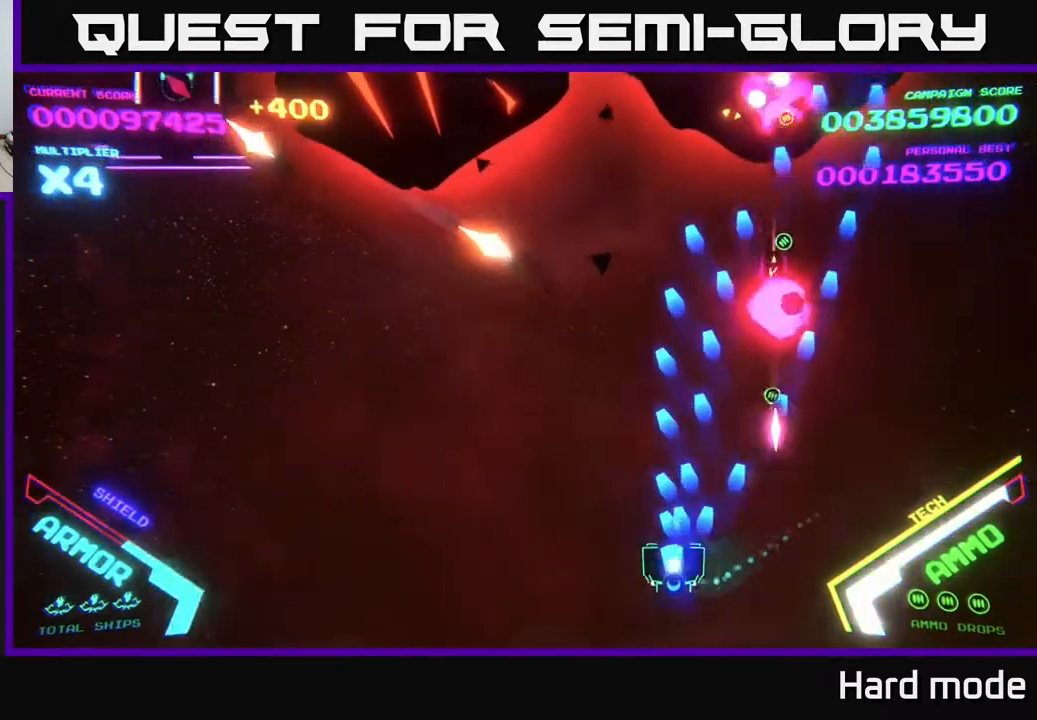
{"buttons": ["A"], "left_stick": "left", "events": [[83, "left_stick", "down"], [217, "left_stick", "left"], [300, "left_stick", "up-left"], [400, "A", "up"], [450, "left_stick", "left"], [467, "A", "down"]]}
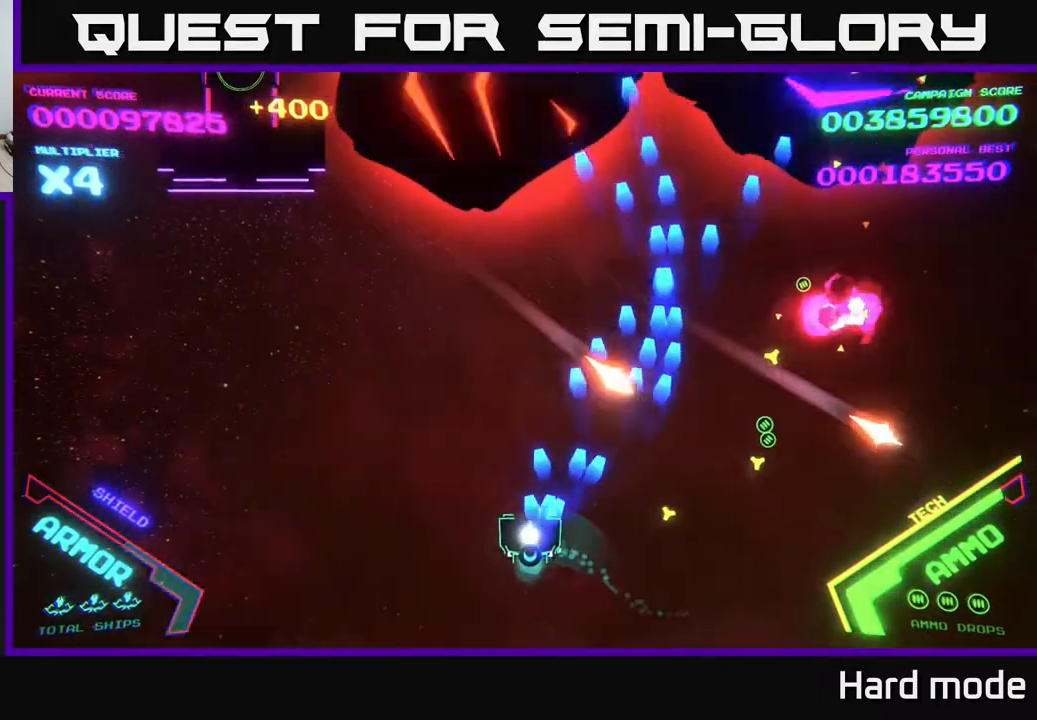
{"buttons": ["A"], "left_stick": "right", "events": [[150, "left_stick", "up"], [300, "left_stick", "down-left"], [317, "X", "down"], [467, "X", "up"], [483, "left_stick", "right"]]}
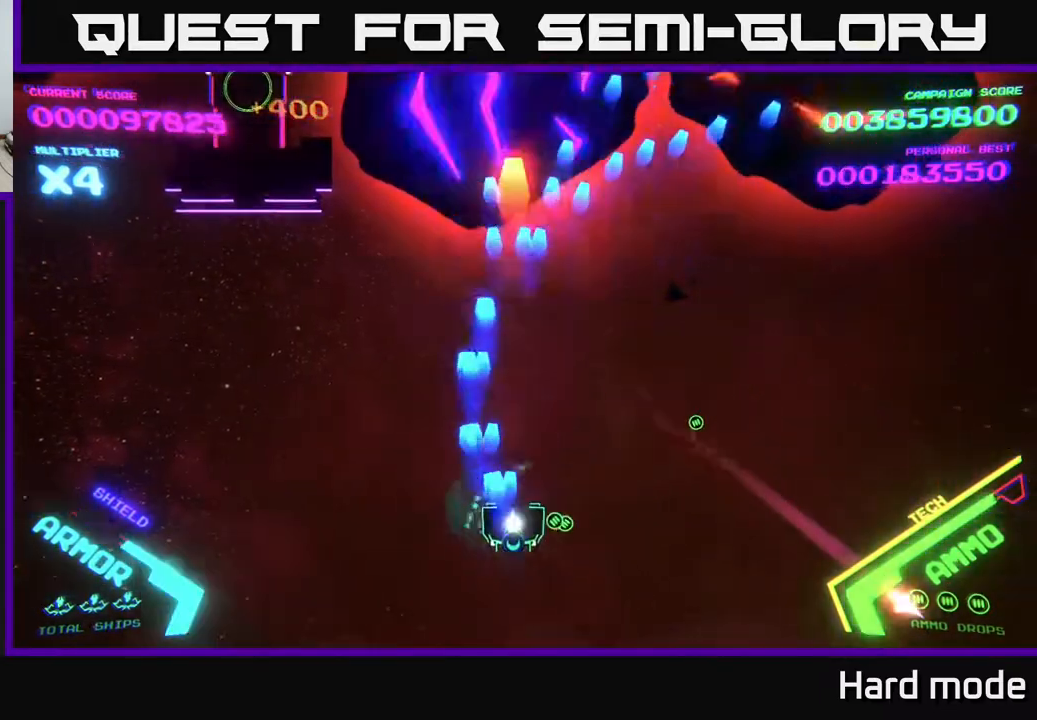
{"buttons": ["A"], "left_stick": "right", "events": [[100, "A", "up"], [333, "A", "down"]]}
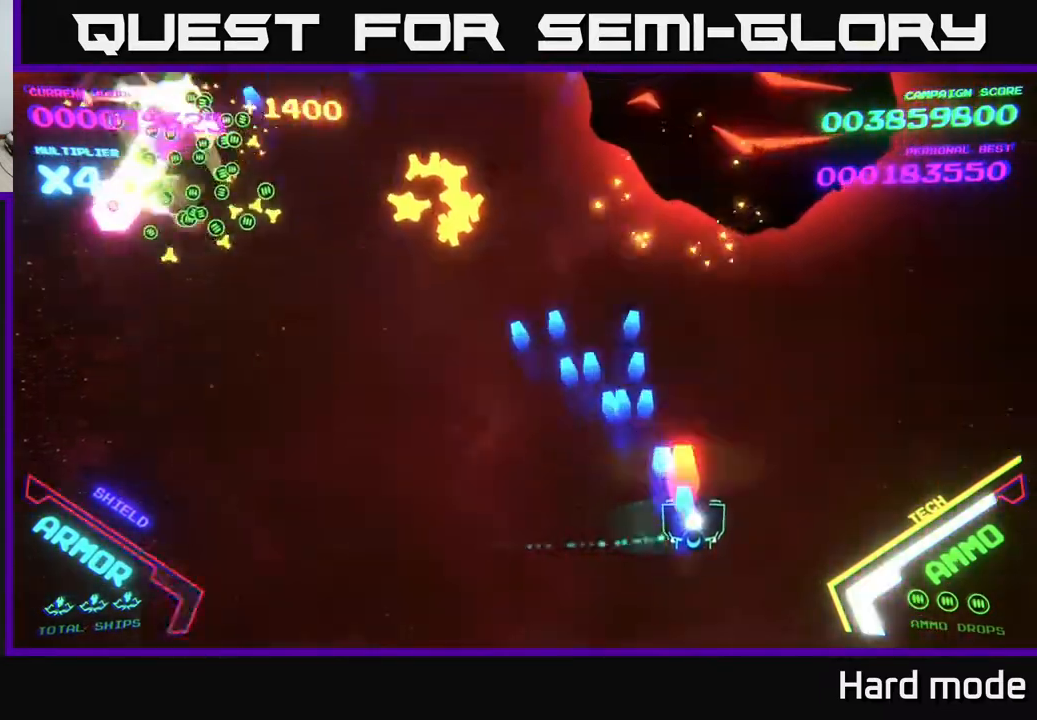
{"buttons": [], "left_stick": "left", "events": [[17, "X", "down"], [117, "X", "up"], [167, "left_stick", "down"], [200, "X", "down"], [267, "left_stick", "right"], [317, "X", "up"], [333, "A", "up"], [350, "A", "down"], [350, "left_stick", "up"], [383, "X", "down"], [450, "X", "up"], [450, "left_stick", "left"], [483, "A", "up"]]}
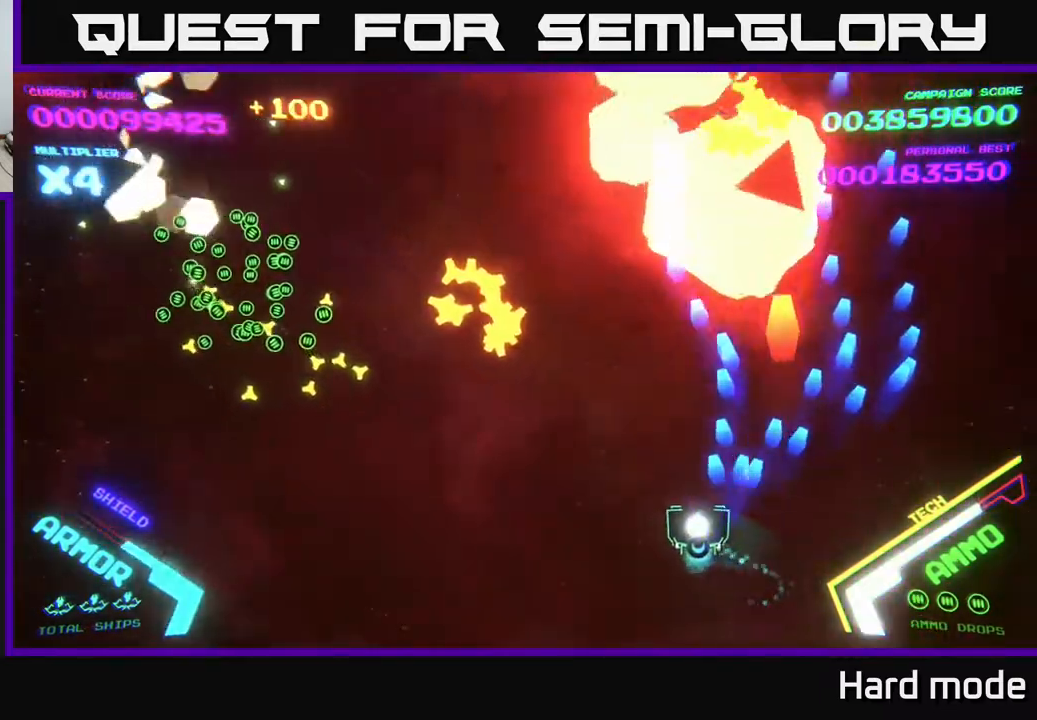
{"buttons": [], "left_stick": "up-left", "events": [[400, "left_stick", "up-left"]]}
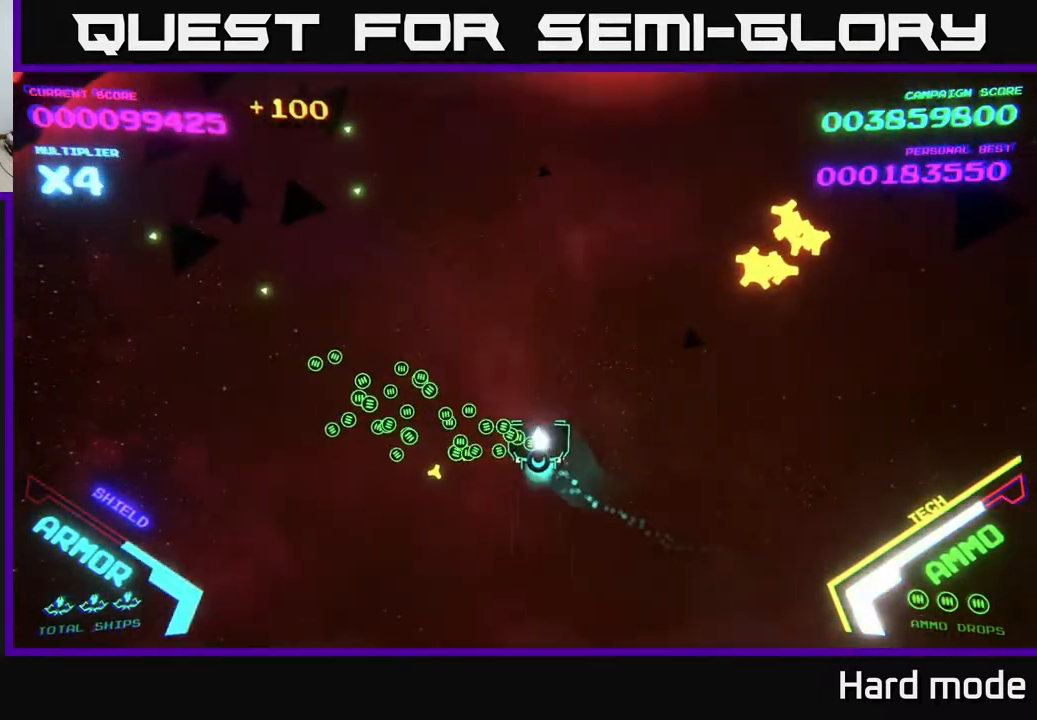
{"buttons": [], "left_stick": "right", "events": [[33, "left_stick", "left"], [200, "left_stick", "up-right"], [383, "left_stick", "right"]]}
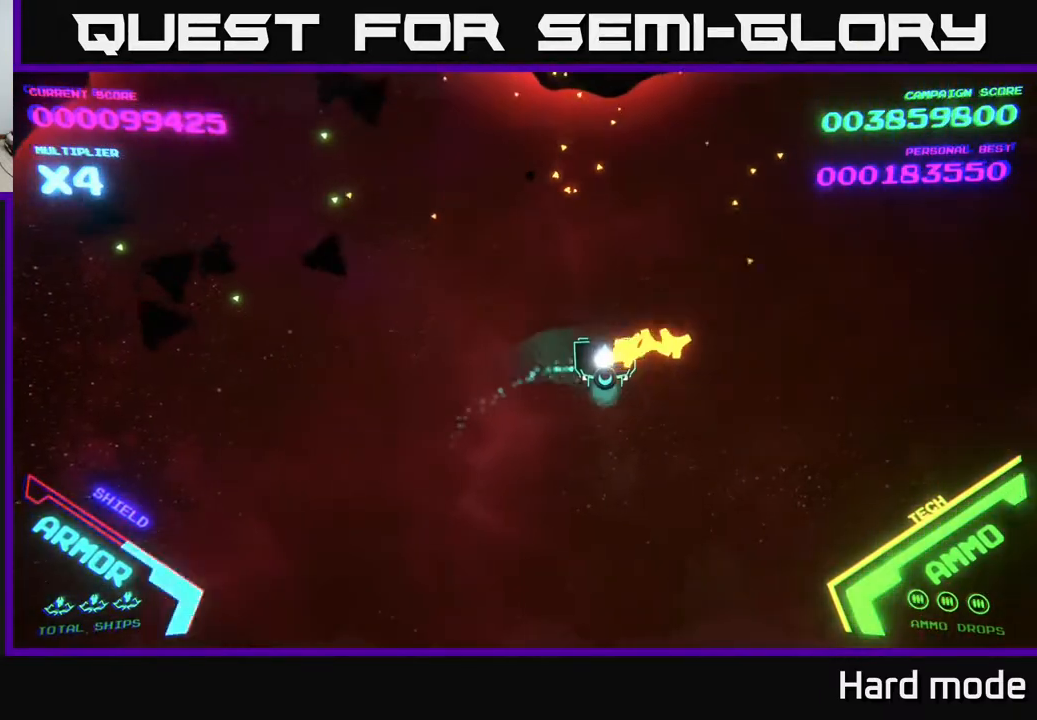
{"buttons": ["A"], "left_stick": "down-left", "events": [[167, "left_stick", "up-left"], [267, "A", "down"], [317, "left_stick", "down"], [417, "left_stick", "down-left"]]}
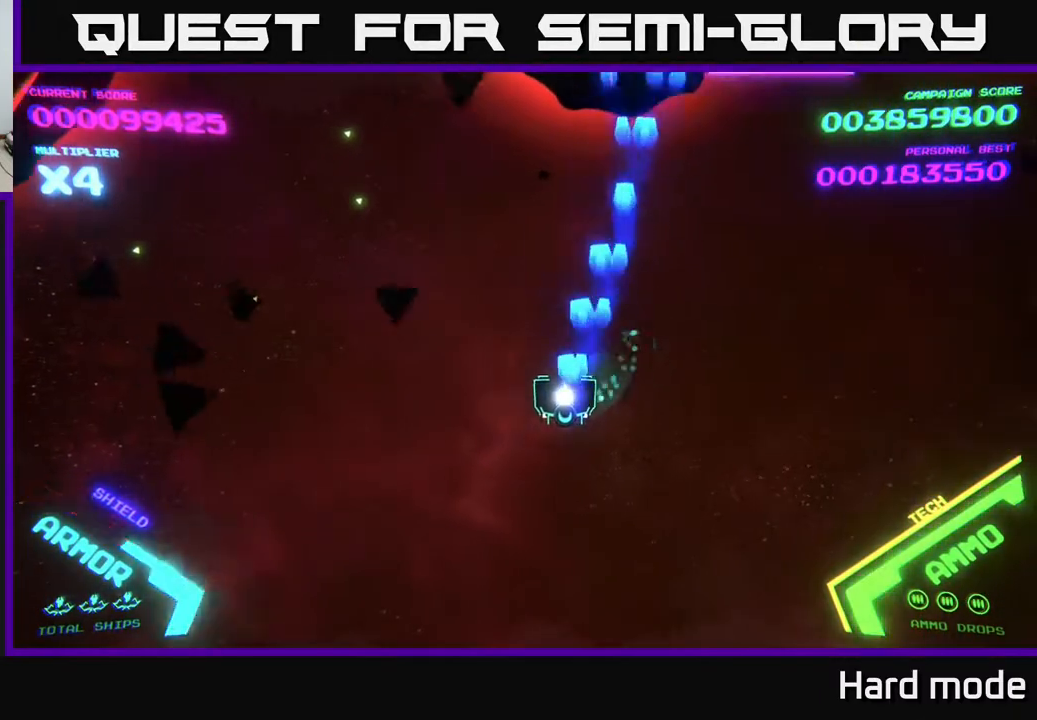
{"buttons": ["B"], "left_stick": "left", "events": [[33, "A", "up"], [33, "left_stick", "left"], [117, "A", "down"], [233, "A", "up"], [400, "B", "down"]]}
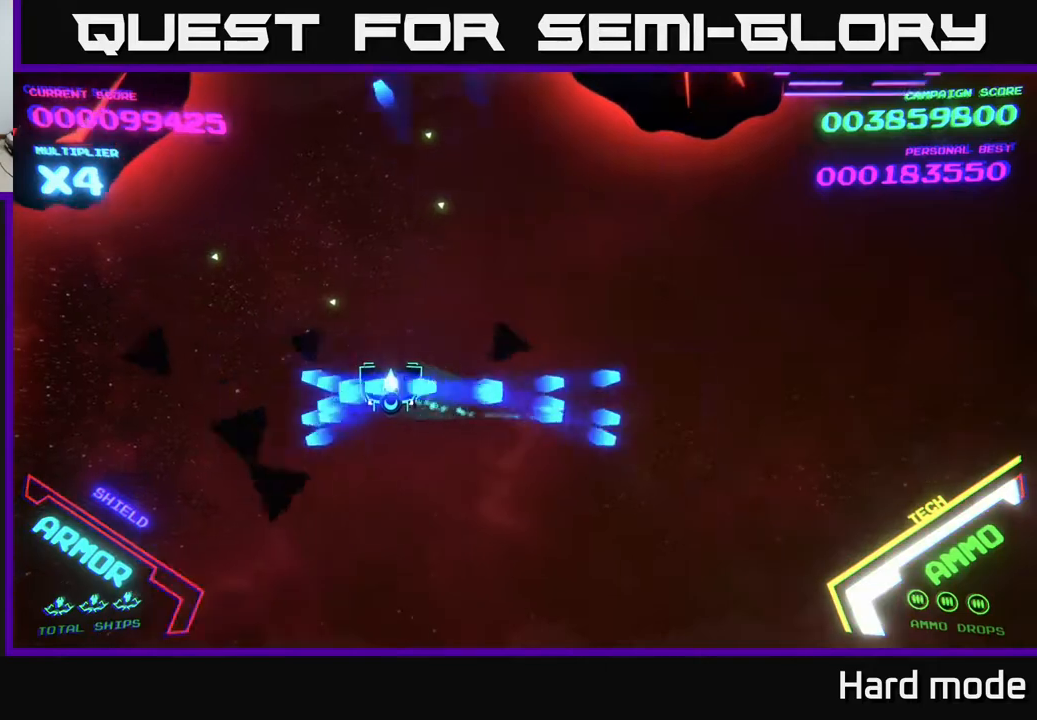
{"buttons": ["B"], "left_stick": "up", "events": [[83, "left_stick", "up-left"], [267, "left_stick", "up"]]}
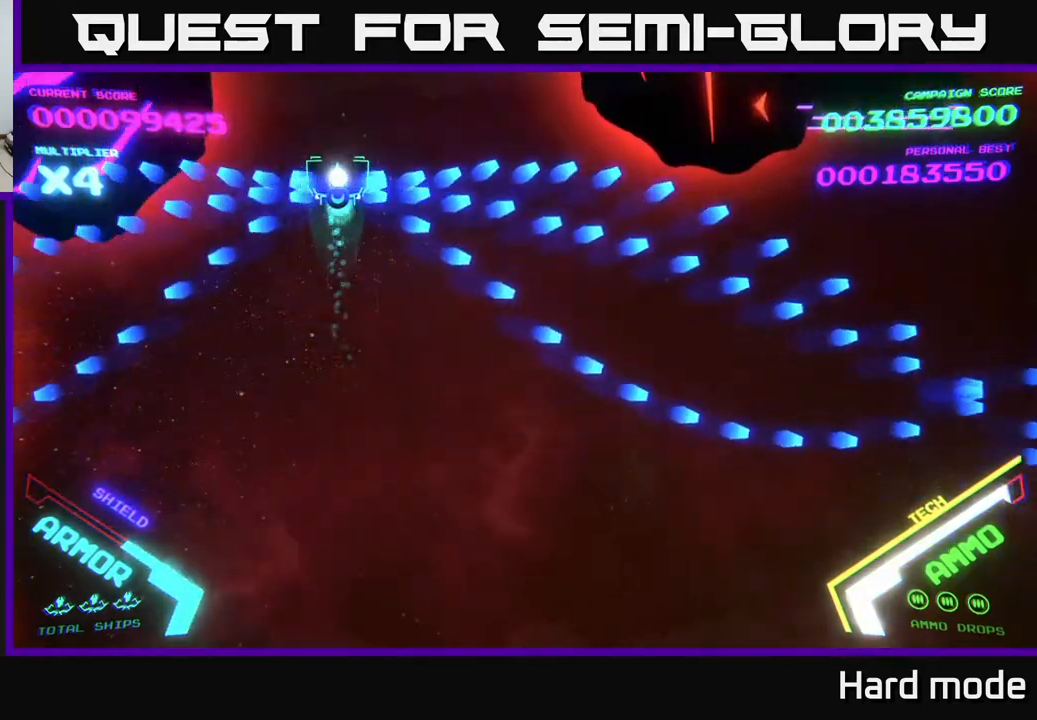
{"buttons": ["B"], "left_stick": "right", "events": [[200, "left_stick", "center"], [500, "left_stick", "right"]]}
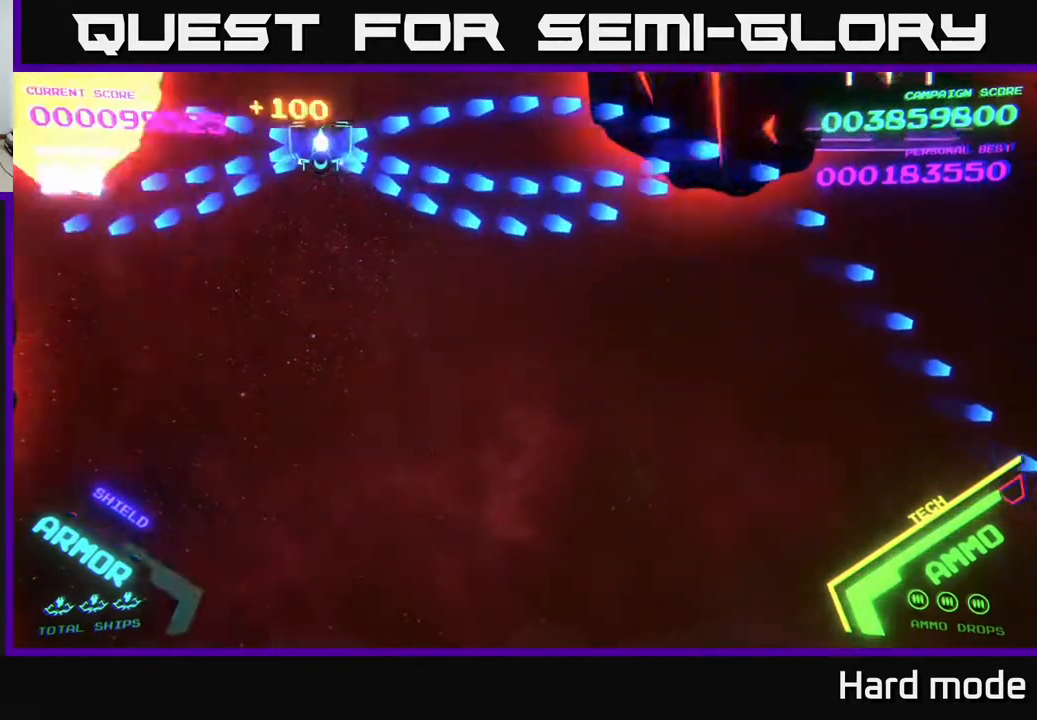
{"buttons": ["B"], "left_stick": "down-right", "events": [[100, "left_stick", "down-right"], [200, "left_stick", "down"], [317, "left_stick", "down-right"]]}
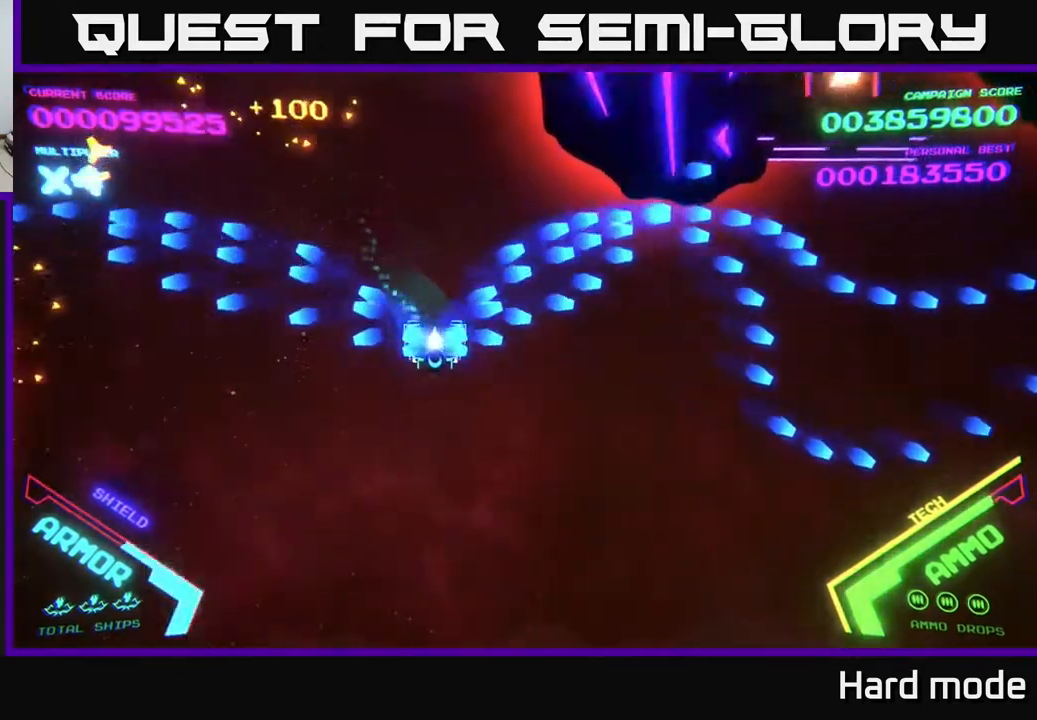
{"buttons": ["A", "X"], "left_stick": "right", "events": [[133, "B", "up"], [133, "left_stick", "right"], [350, "A", "down"], [467, "X", "down"]]}